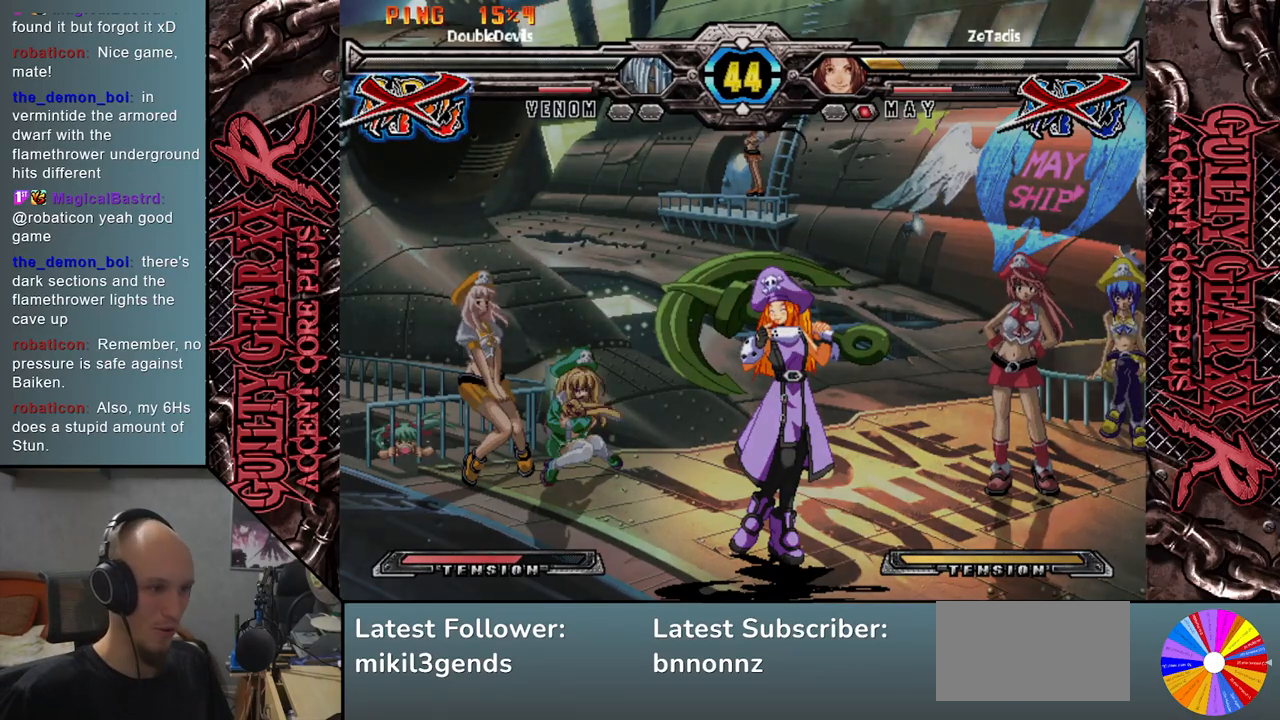
Gameplay with a controller (arcade stick); each line is a JSON object with the inputs held at the frame after it. "events" lists button and stick changes between this image and that frame as [ms after this image, input, new state], when the widget could be followed in between. Not read: L3 R3 SQUARE TRIANGLE other_buttons.
{"buttons": [], "left_stick": "left", "events": [[433, "left_stick", "left"]]}
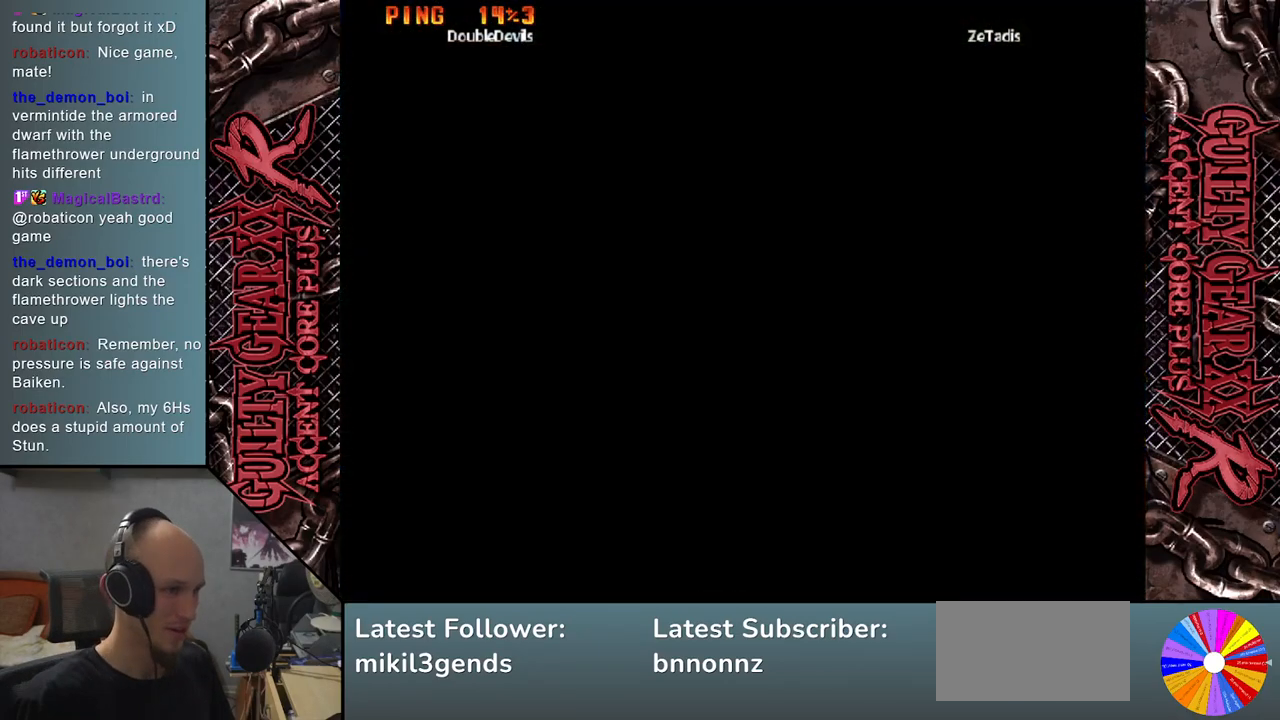
{"buttons": [], "left_stick": "left", "events": []}
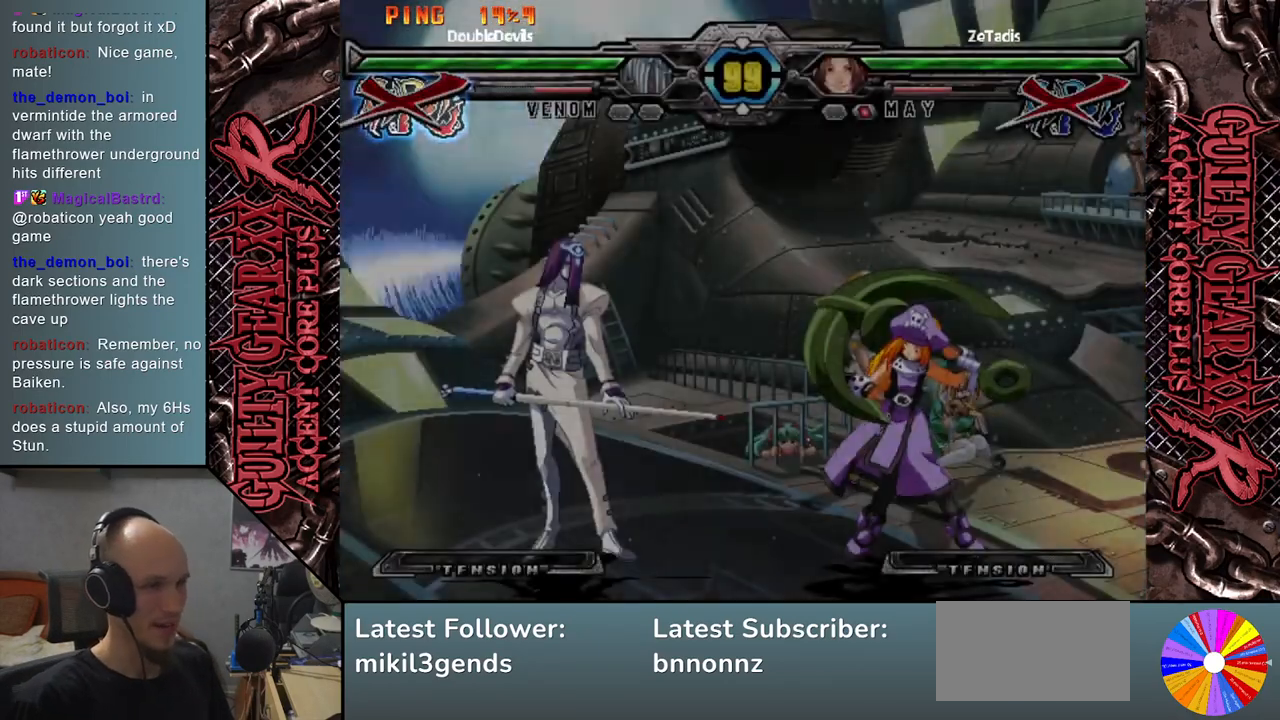
{"buttons": [], "left_stick": "down", "events": [[467, "left_stick", "down"]]}
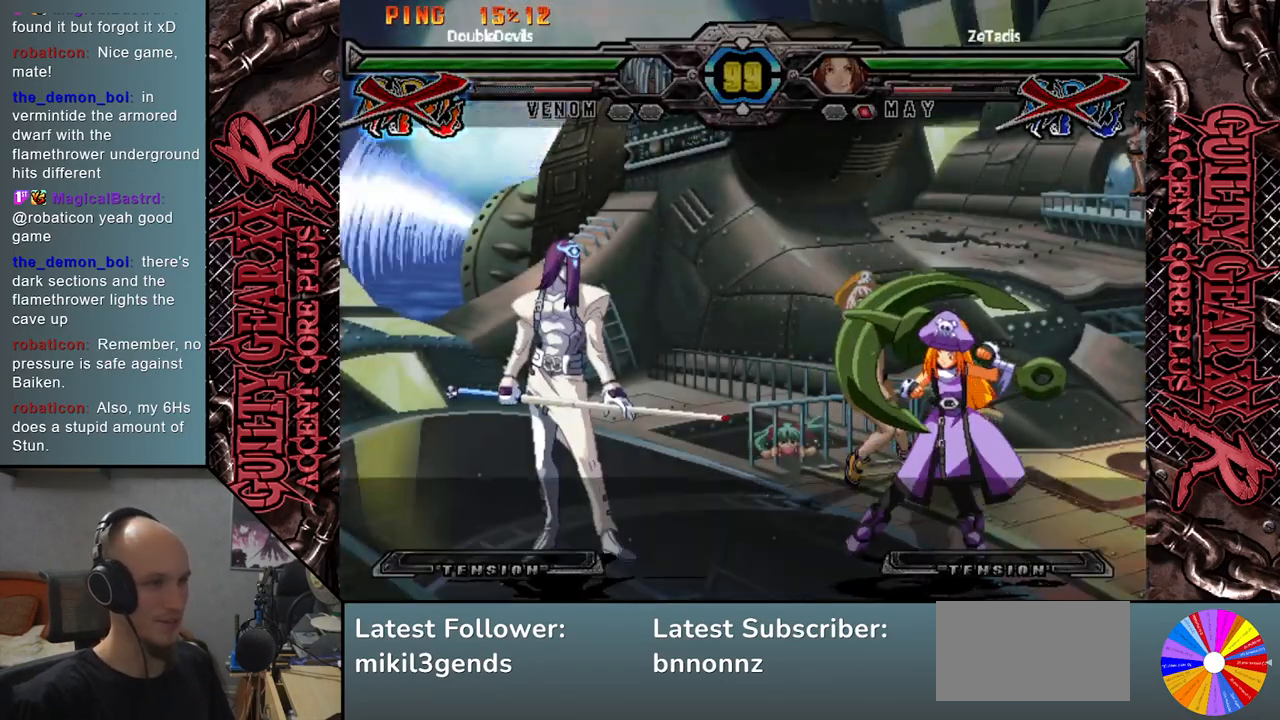
{"buttons": [], "left_stick": "right", "events": [[100, "left_stick", "right"]]}
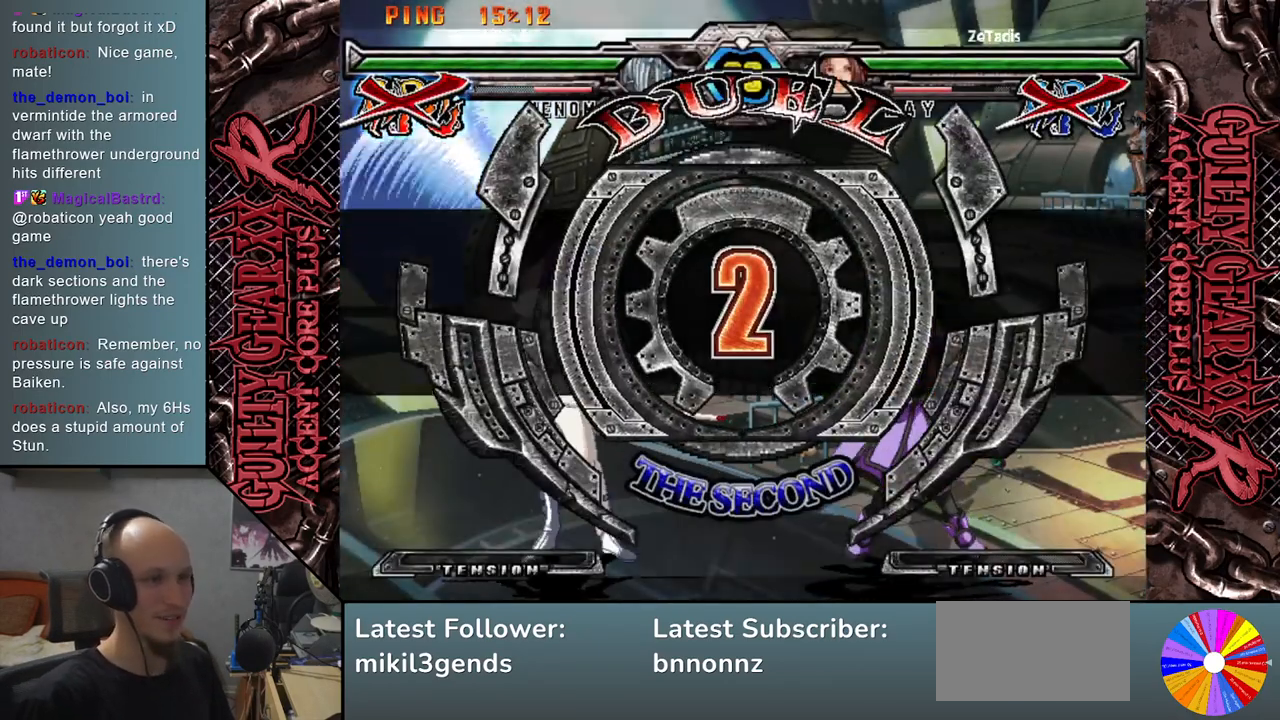
{"buttons": [], "left_stick": "right", "events": []}
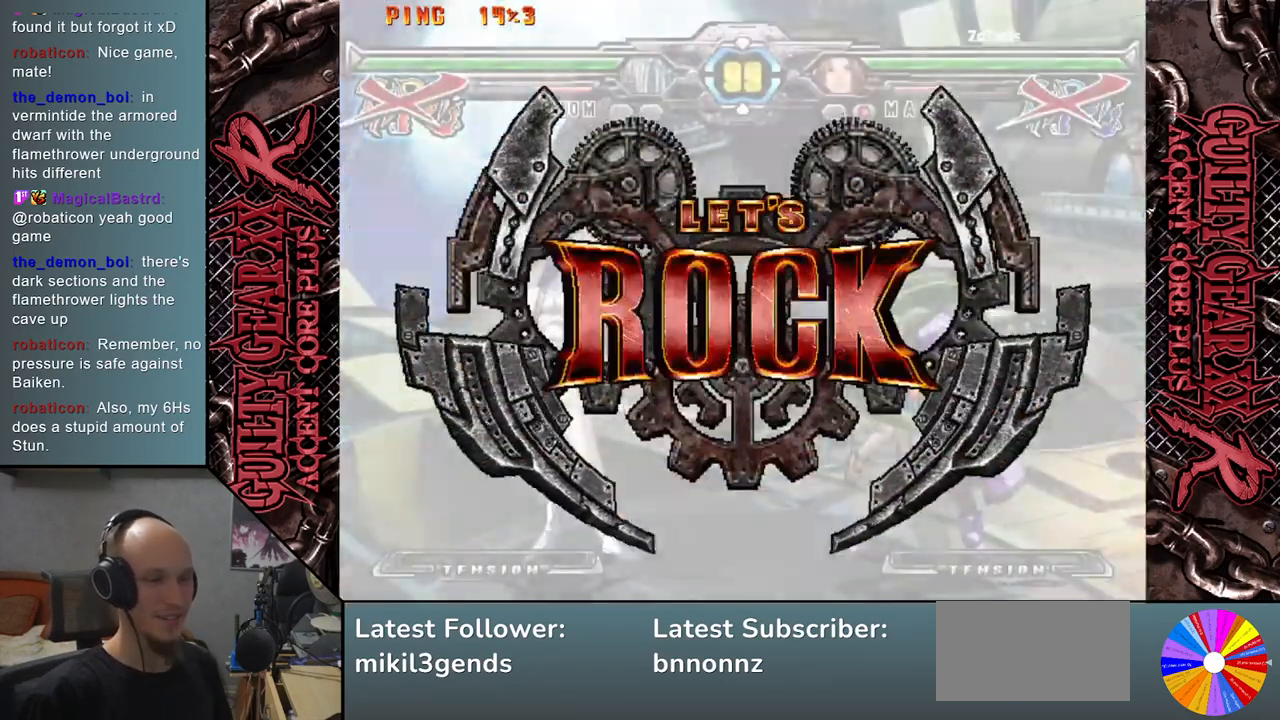
{"buttons": [], "left_stick": "right", "events": []}
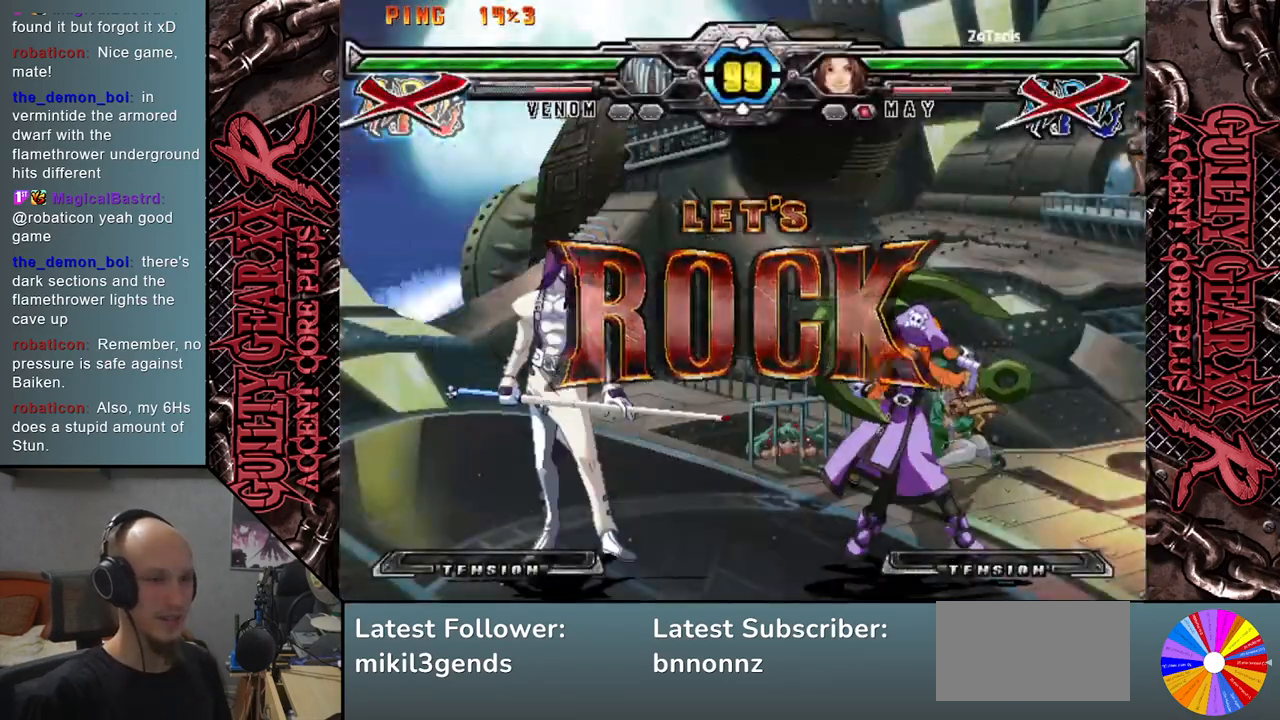
{"buttons": [], "left_stick": "right", "events": [[100, "left_stick", "down"], [200, "left_stick", "right"], [267, "left_stick", "down"], [350, "left_stick", "right"]]}
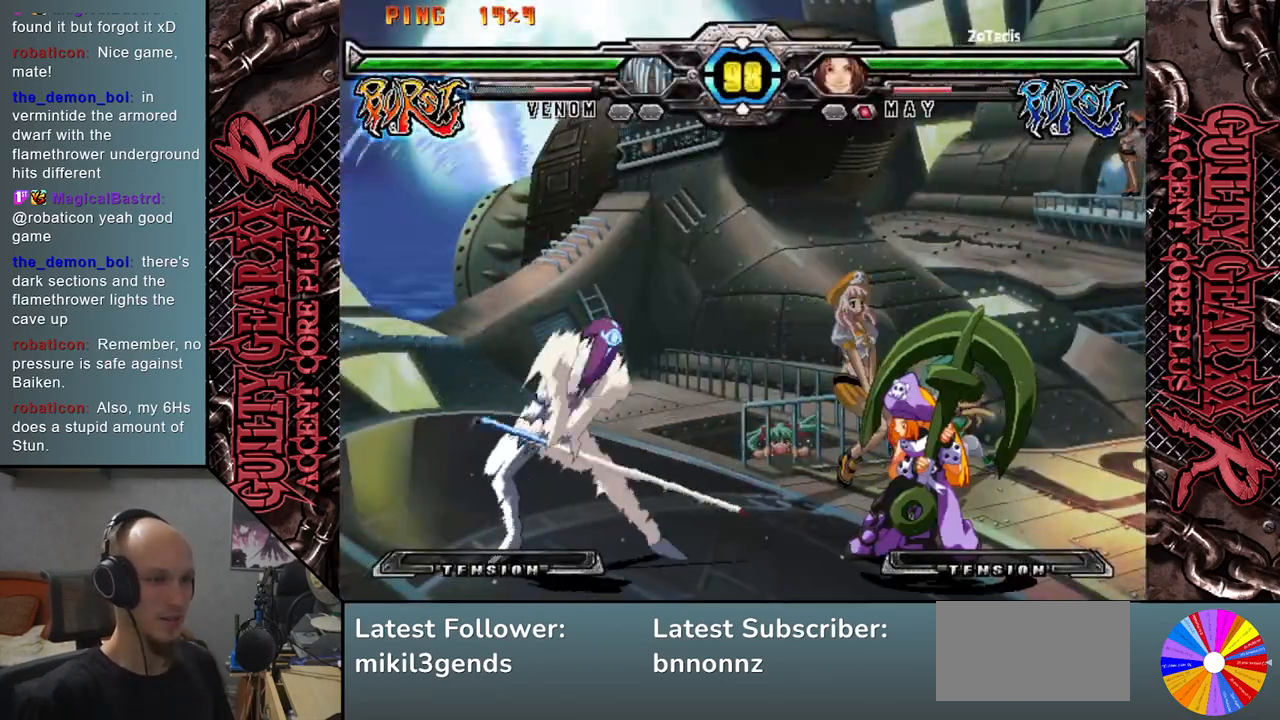
{"buttons": [], "left_stick": "center", "events": [[83, "left_stick", "center"], [133, "left_stick", "left"], [250, "left_stick", "down"], [300, "left_stick", "right"], [333, "R2", "down"], [417, "left_stick", "center"], [433, "R2", "up"]]}
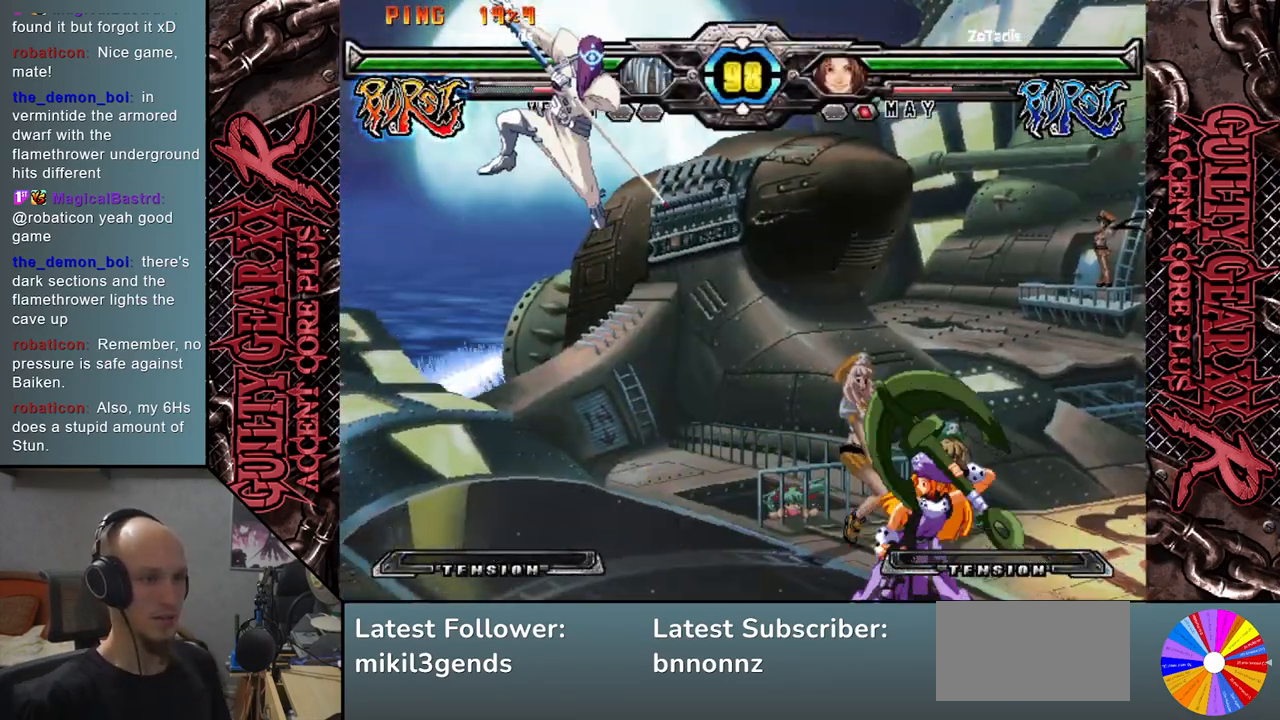
{"buttons": [], "left_stick": "left", "events": [[433, "left_stick", "left"]]}
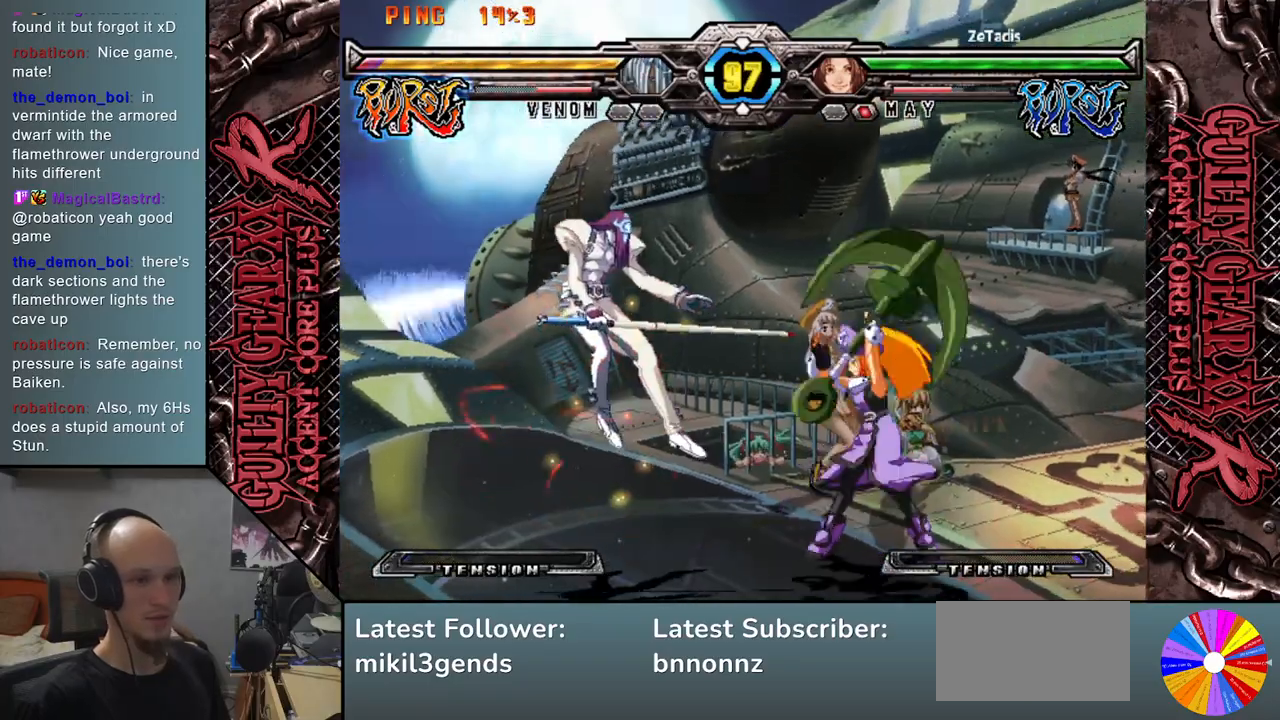
{"buttons": [], "left_stick": "left", "events": []}
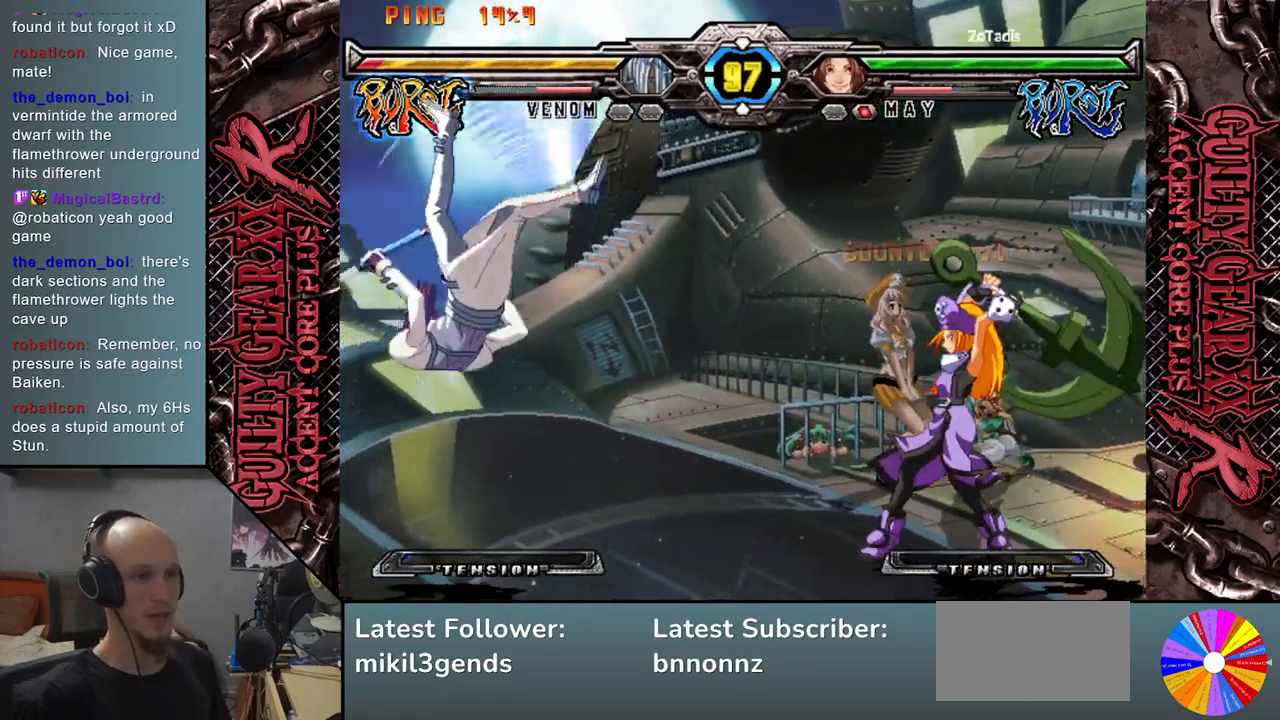
{"buttons": [], "left_stick": "left", "events": []}
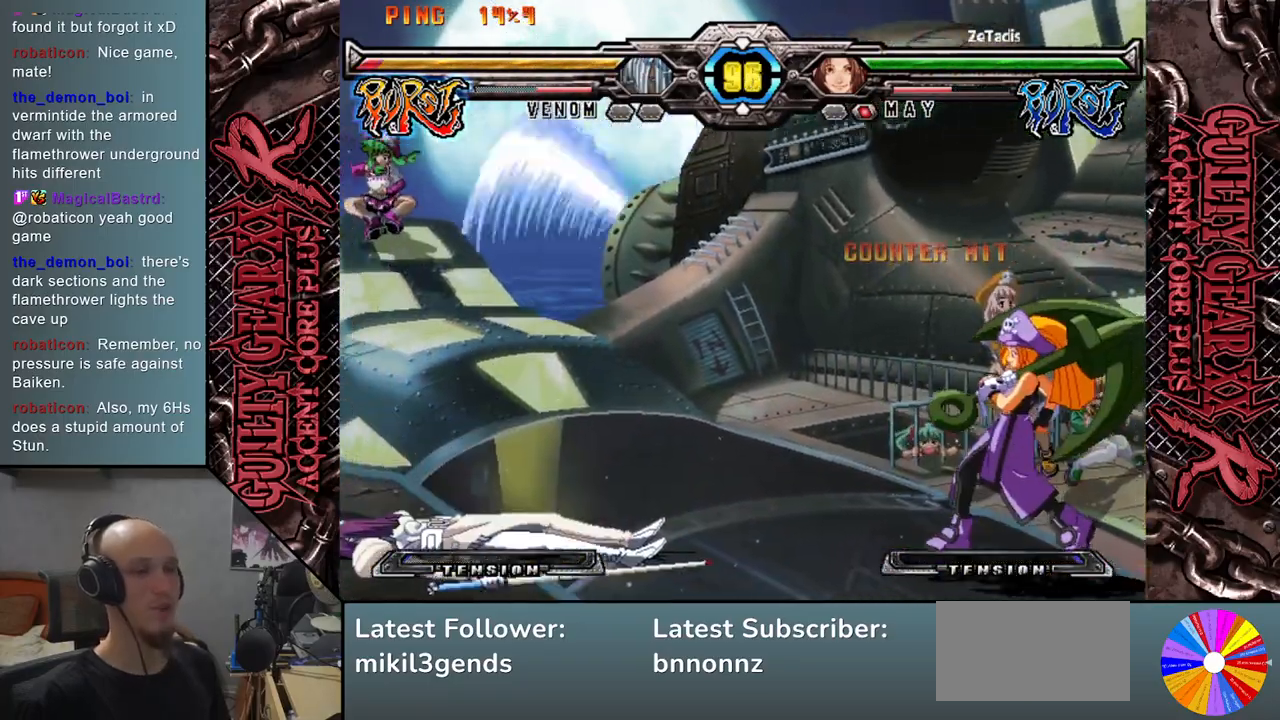
{"buttons": [], "left_stick": "left", "events": [[250, "left_stick", "down"], [350, "left_stick", "right"], [417, "left_stick", "up"], [483, "left_stick", "left"]]}
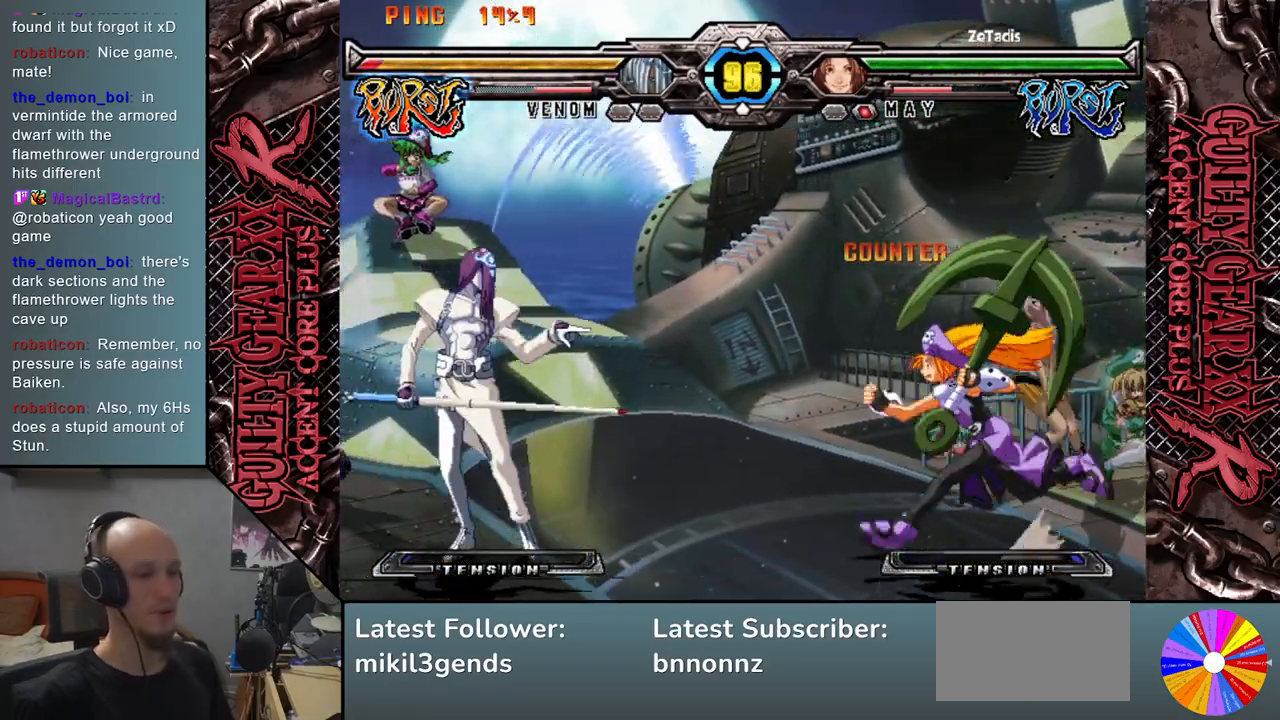
{"buttons": [], "left_stick": "left", "events": [[117, "left_stick", "down"], [167, "left_stick", "right"], [283, "left_stick", "up"], [367, "left_stick", "left"]]}
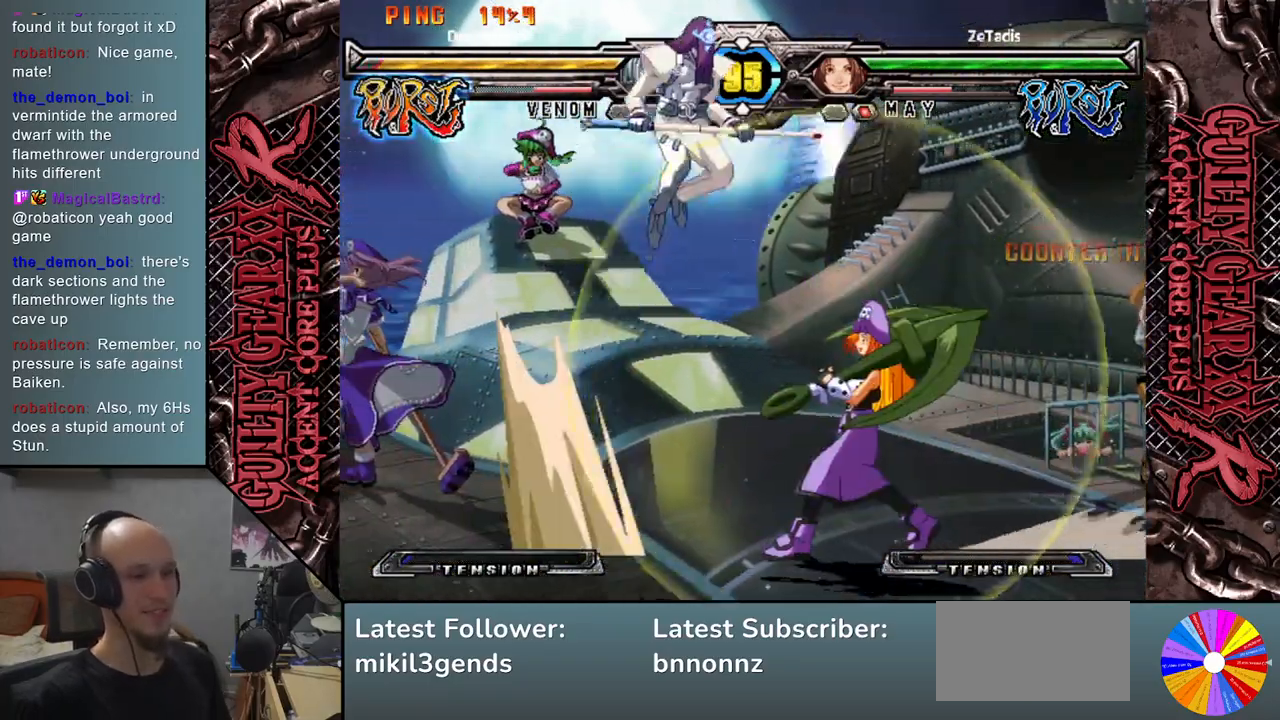
{"buttons": [], "left_stick": "down-left", "events": [[317, "left_stick", "down-left"]]}
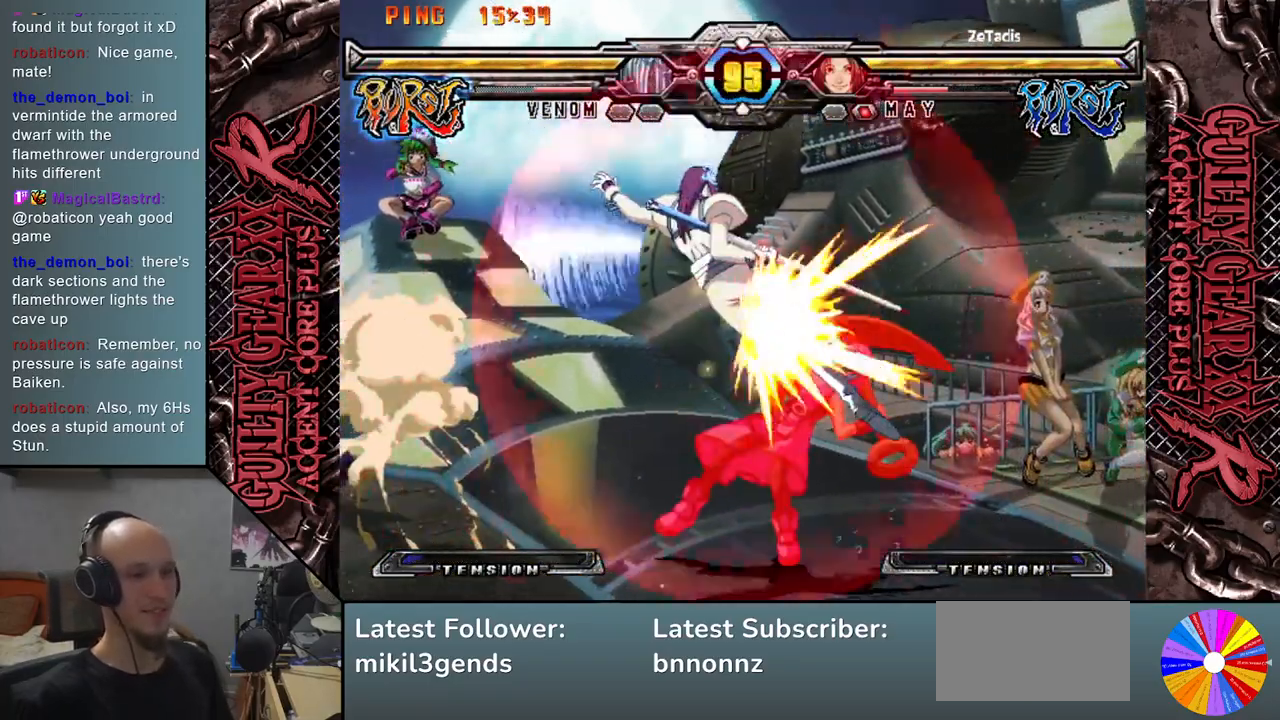
{"buttons": ["R2"], "left_stick": "down-right", "events": [[150, "CIRCLE", "down"], [200, "CIRCLE", "up"], [283, "CIRCLE", "down"], [350, "CIRCLE", "up"], [417, "left_stick", "down-right"], [467, "R2", "down"]]}
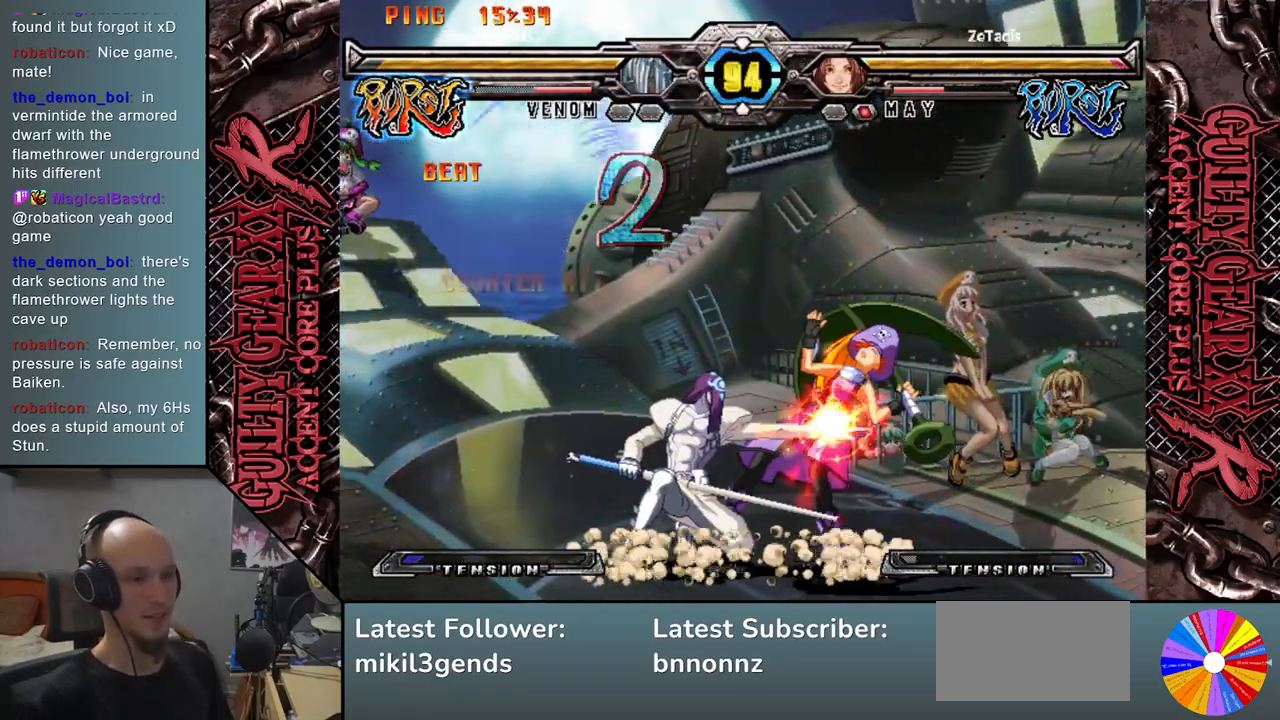
{"buttons": ["L2"], "left_stick": "right", "events": [[67, "R2", "up"], [217, "L2", "down"], [217, "left_stick", "down"], [283, "L2", "up"], [317, "left_stick", "right"], [367, "L2", "down"], [367, "left_stick", "down"], [417, "L2", "up"], [467, "left_stick", "right"], [500, "L2", "down"]]}
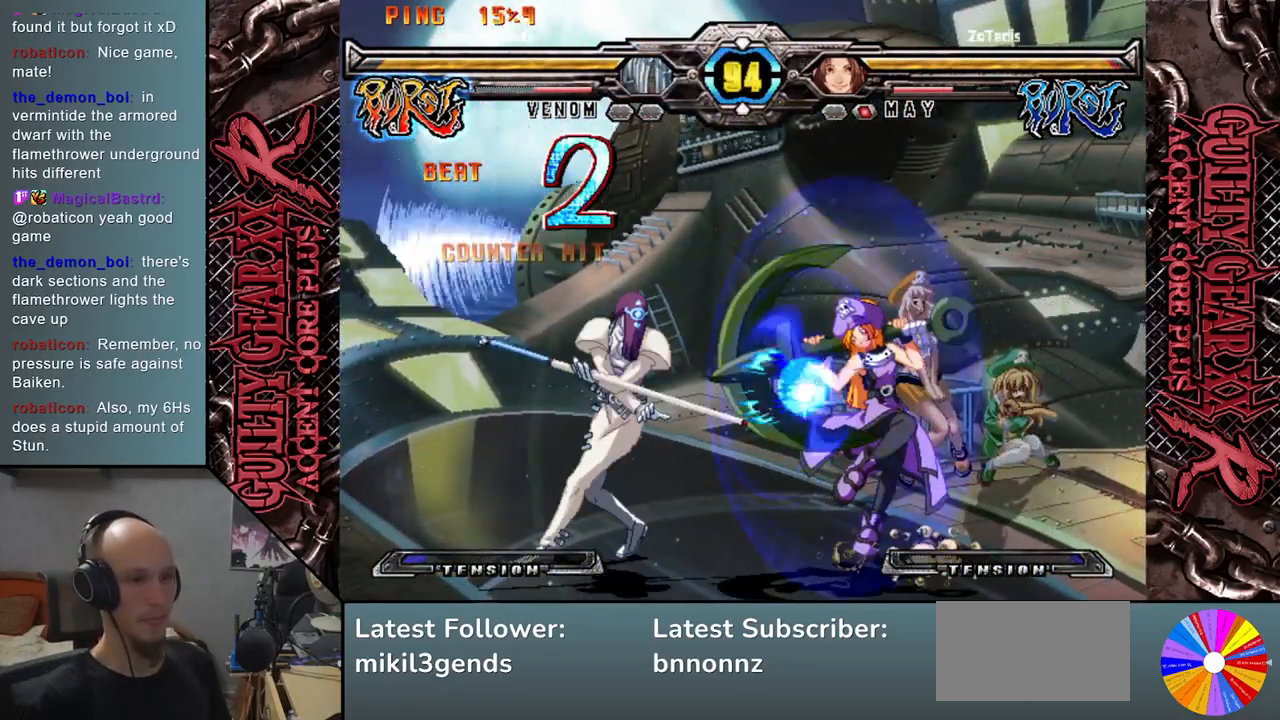
{"buttons": ["L2"], "left_stick": "down", "events": [[33, "left_stick", "down"], [67, "L2", "up"], [117, "left_stick", "right"], [167, "L2", "down"], [183, "left_stick", "down"], [233, "L2", "up"], [283, "left_stick", "right"], [333, "L2", "down"], [350, "left_stick", "down"], [383, "L2", "up"], [433, "left_stick", "right"], [483, "L2", "down"], [500, "left_stick", "down"]]}
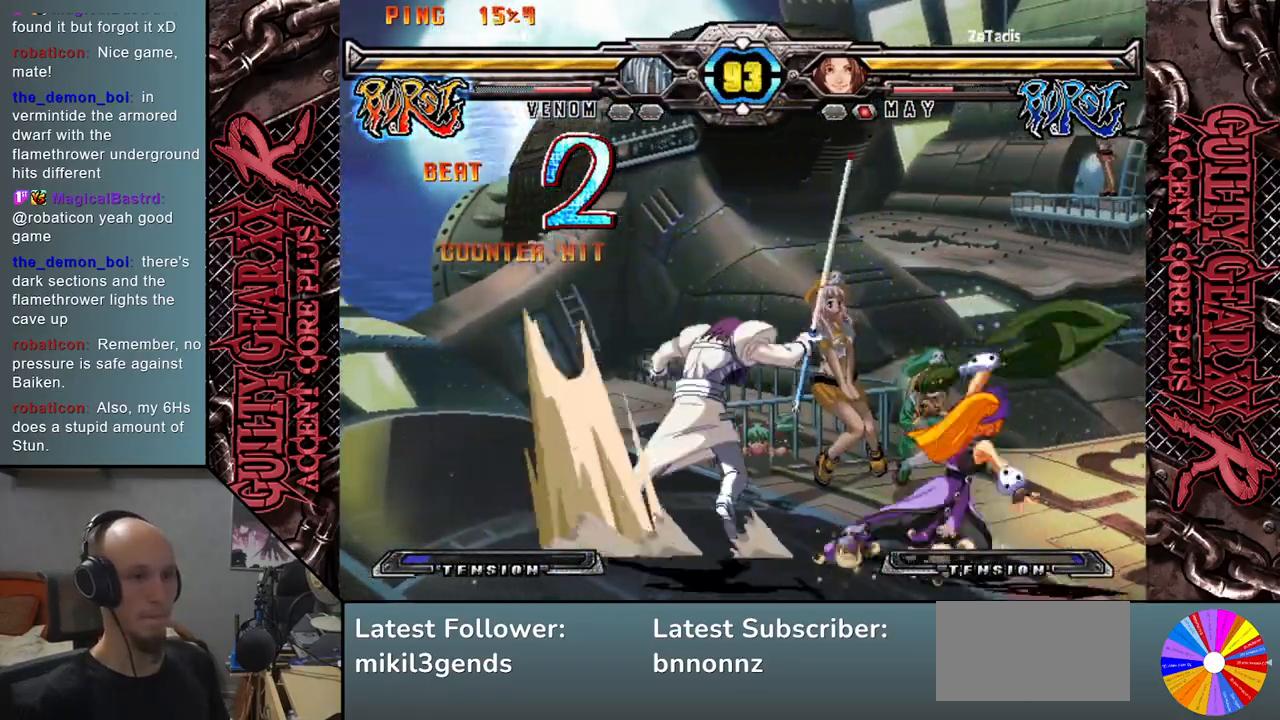
{"buttons": [], "left_stick": "left", "events": [[83, "L2", "up"], [133, "left_stick", "right"], [217, "left_stick", "down"], [267, "left_stick", "left"]]}
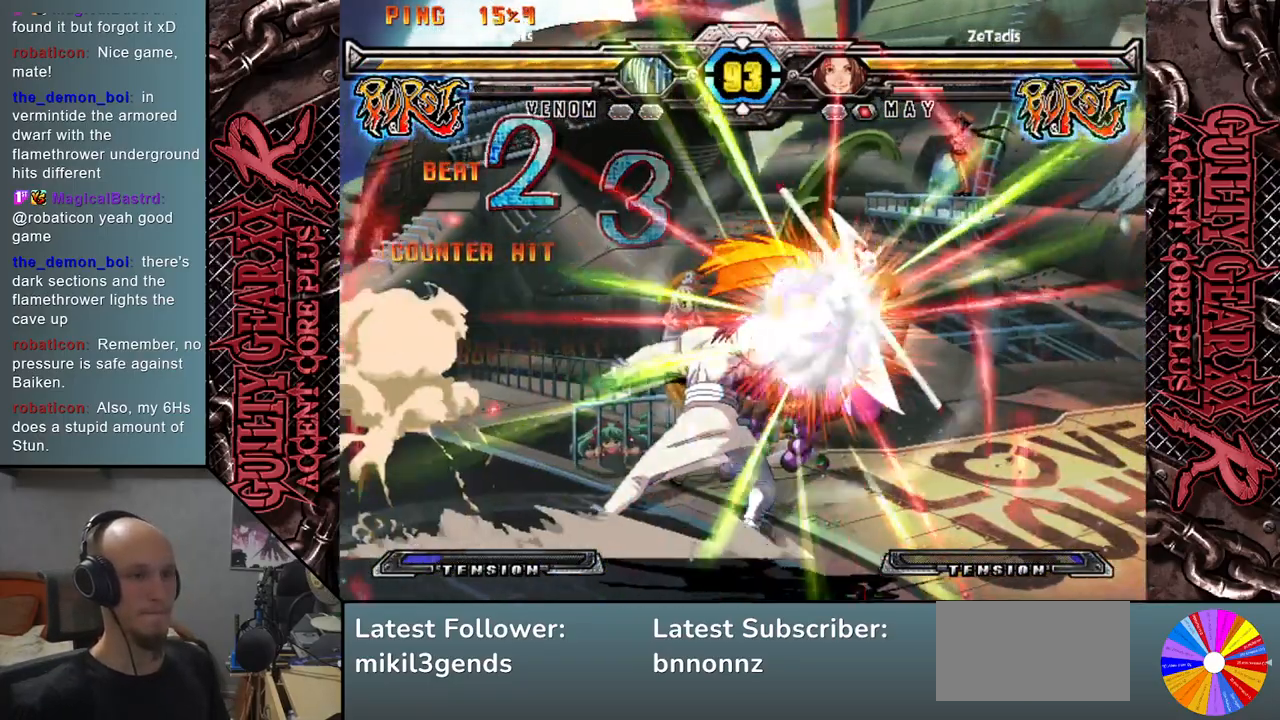
{"buttons": [], "left_stick": "right", "events": [[133, "left_stick", "center"], [367, "left_stick", "right"]]}
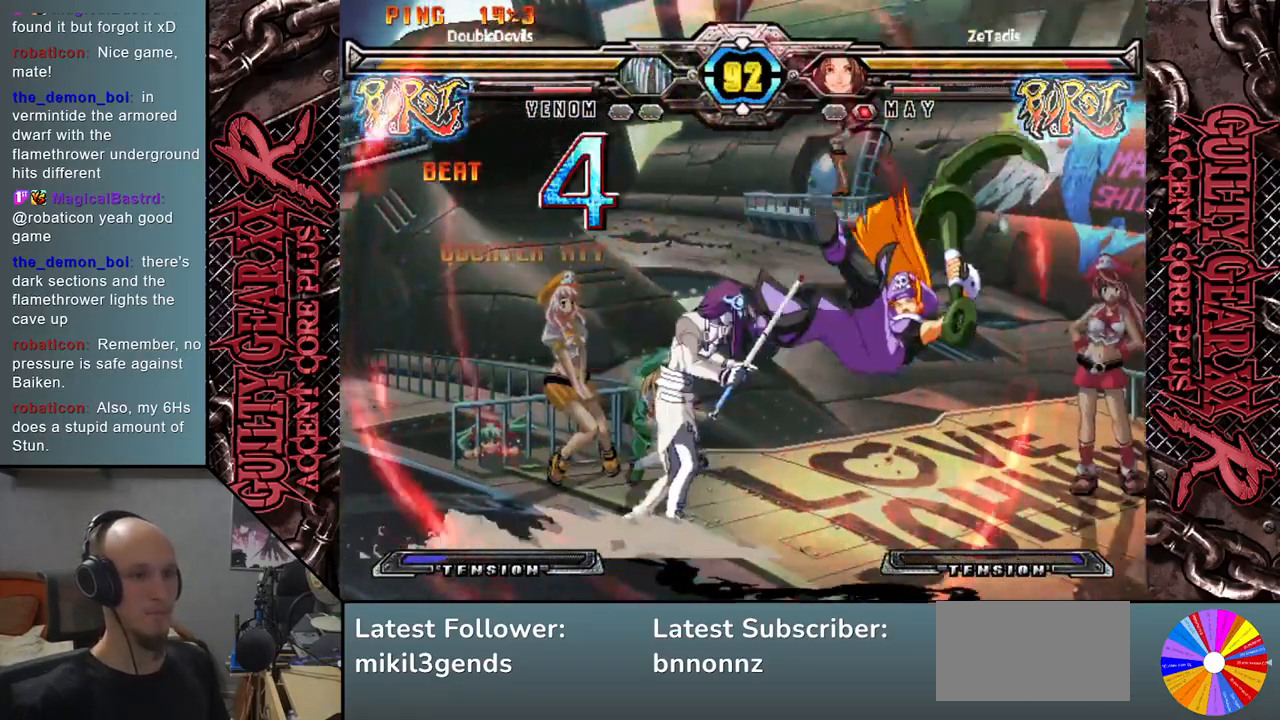
{"buttons": [], "left_stick": "down", "events": [[100, "left_stick", "down"], [200, "left_stick", "left"], [367, "left_stick", "center"], [417, "left_stick", "right"], [467, "left_stick", "down"]]}
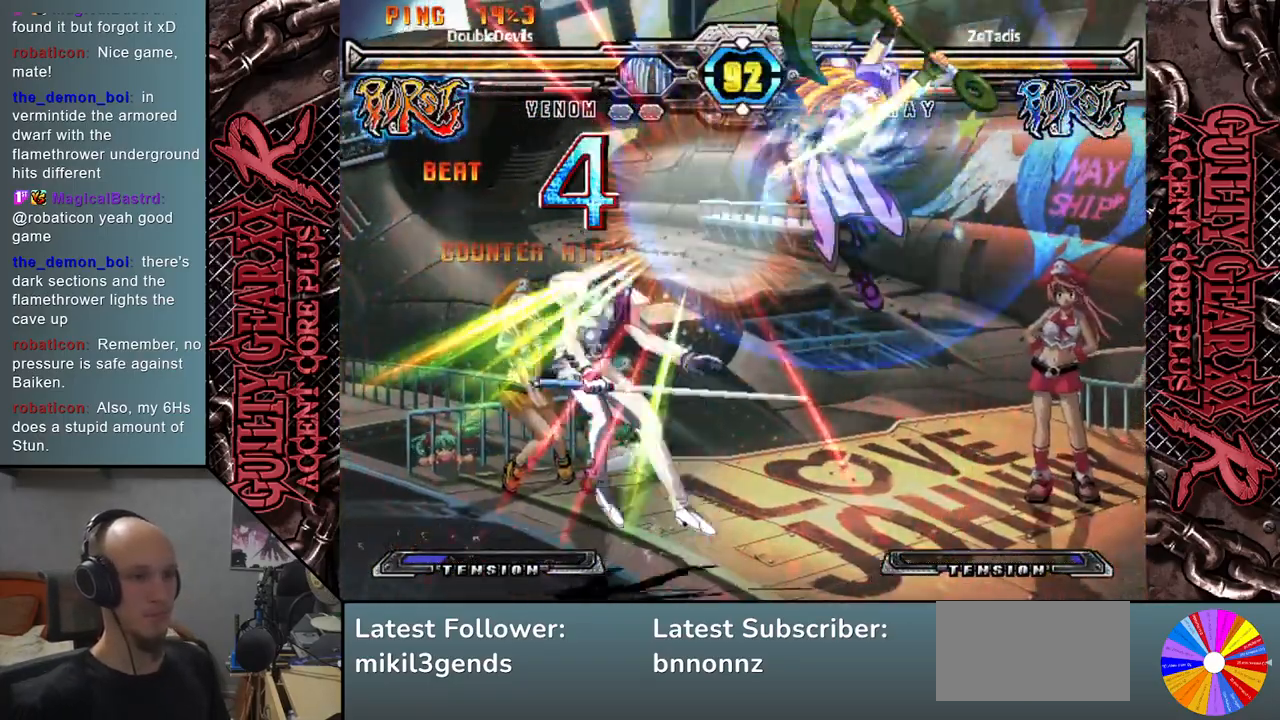
{"buttons": [], "left_stick": "left", "events": [[33, "left_stick", "left"]]}
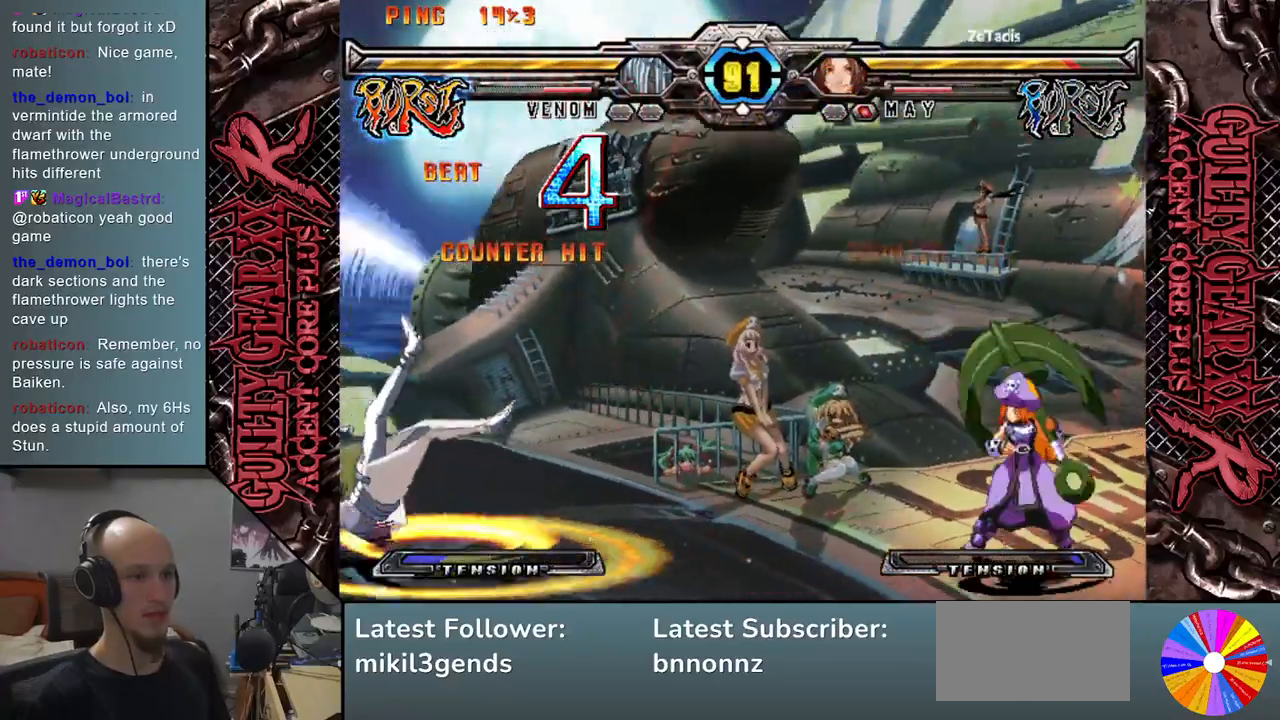
{"buttons": [], "left_stick": "right", "events": [[167, "left_stick", "center"], [400, "left_stick", "right"]]}
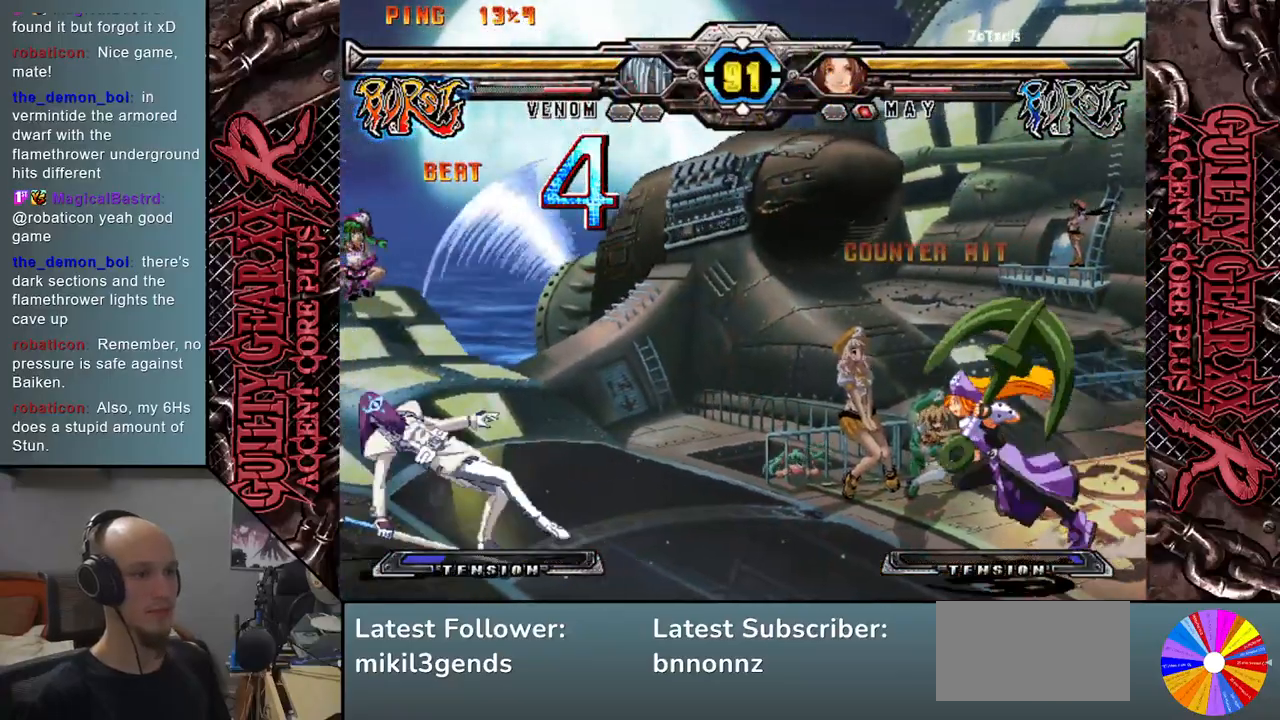
{"buttons": ["CIRCLE"], "left_stick": "left", "events": [[267, "left_stick", "down"], [433, "left_stick", "left"], [483, "CIRCLE", "down"]]}
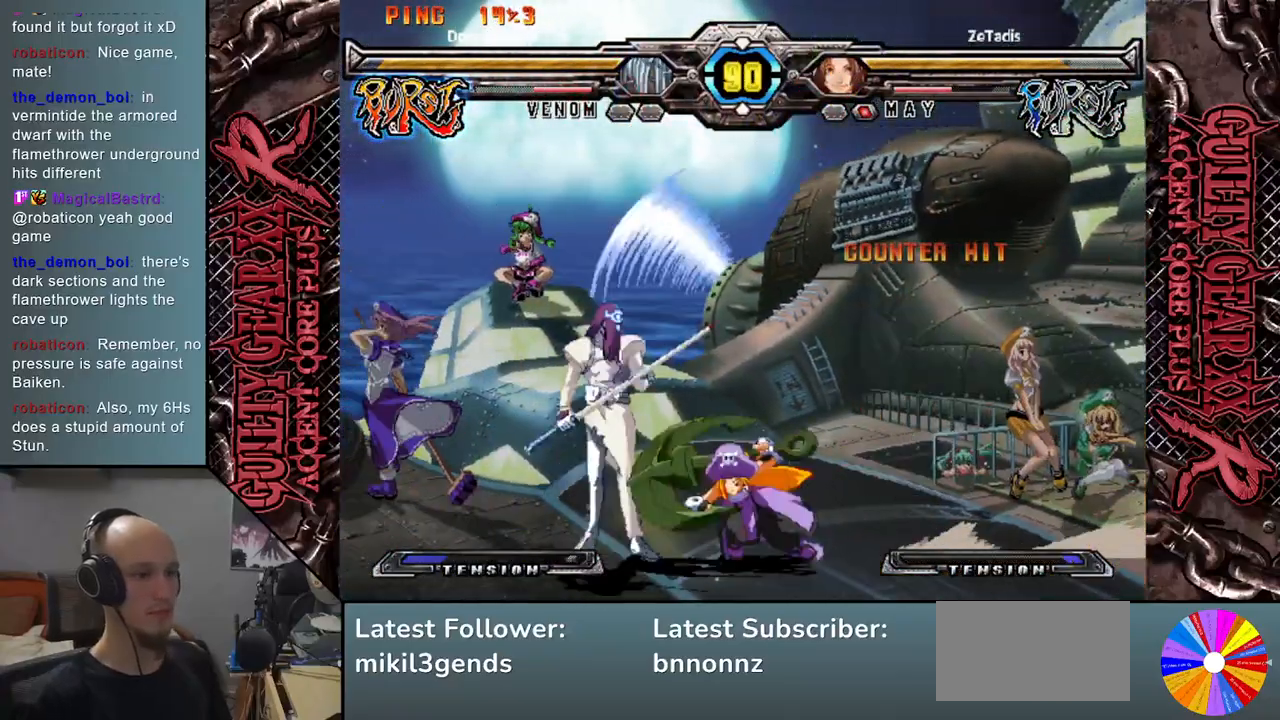
{"buttons": [], "left_stick": "down-left", "events": [[17, "left_stick", "down-left"], [67, "CIRCLE", "up"], [133, "CIRCLE", "down"], [217, "CIRCLE", "up"], [417, "R2", "down"], [467, "R2", "up"]]}
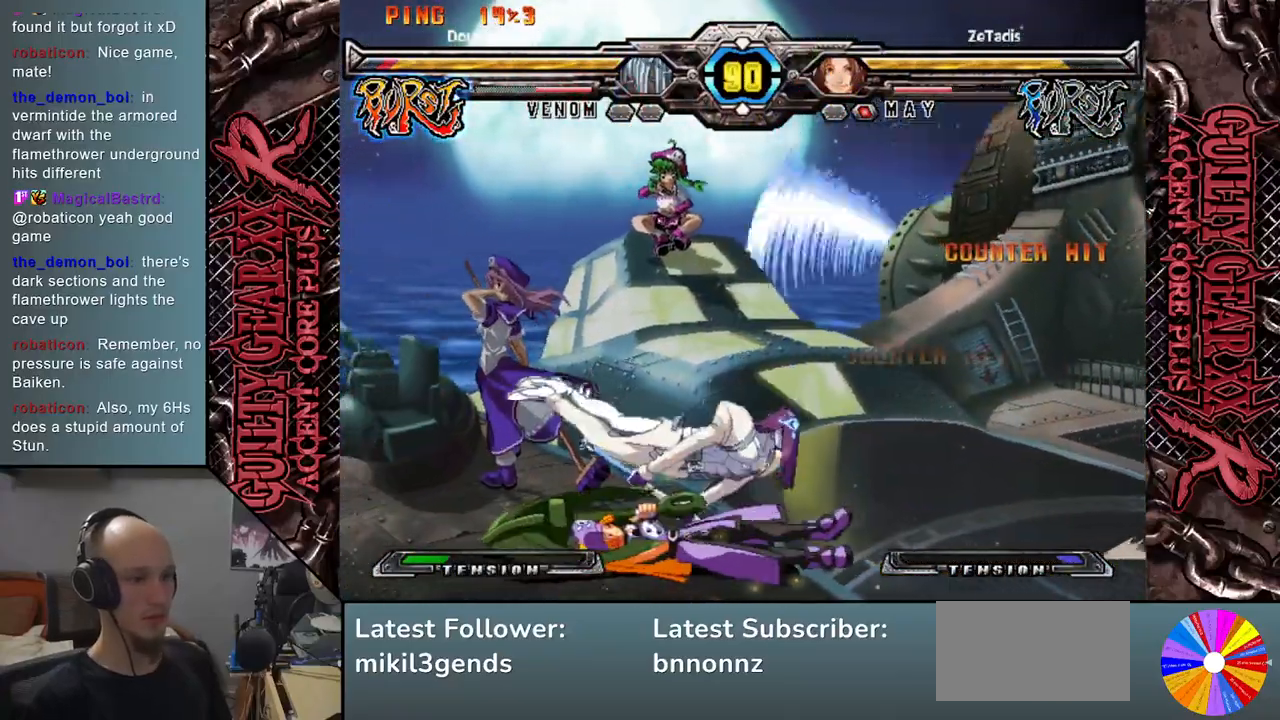
{"buttons": ["CIRCLE"], "left_stick": "down-left", "events": [[133, "CIRCLE", "down"], [200, "CIRCLE", "up"], [333, "CIRCLE", "down"], [383, "CIRCLE", "up"], [483, "CIRCLE", "down"]]}
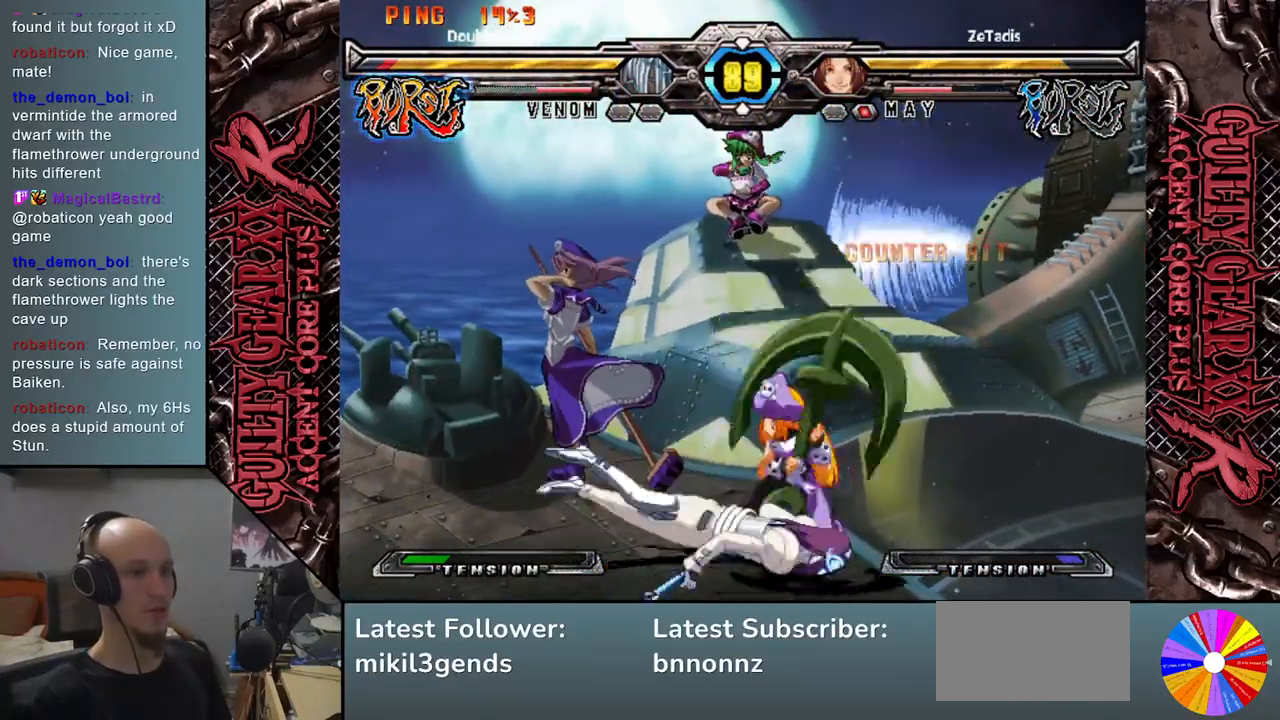
{"buttons": ["CIRCLE"], "left_stick": "down-left", "events": [[33, "CIRCLE", "up"], [150, "CIRCLE", "down"], [200, "CIRCLE", "up"], [300, "CIRCLE", "down"], [367, "CIRCLE", "up"], [467, "CIRCLE", "down"]]}
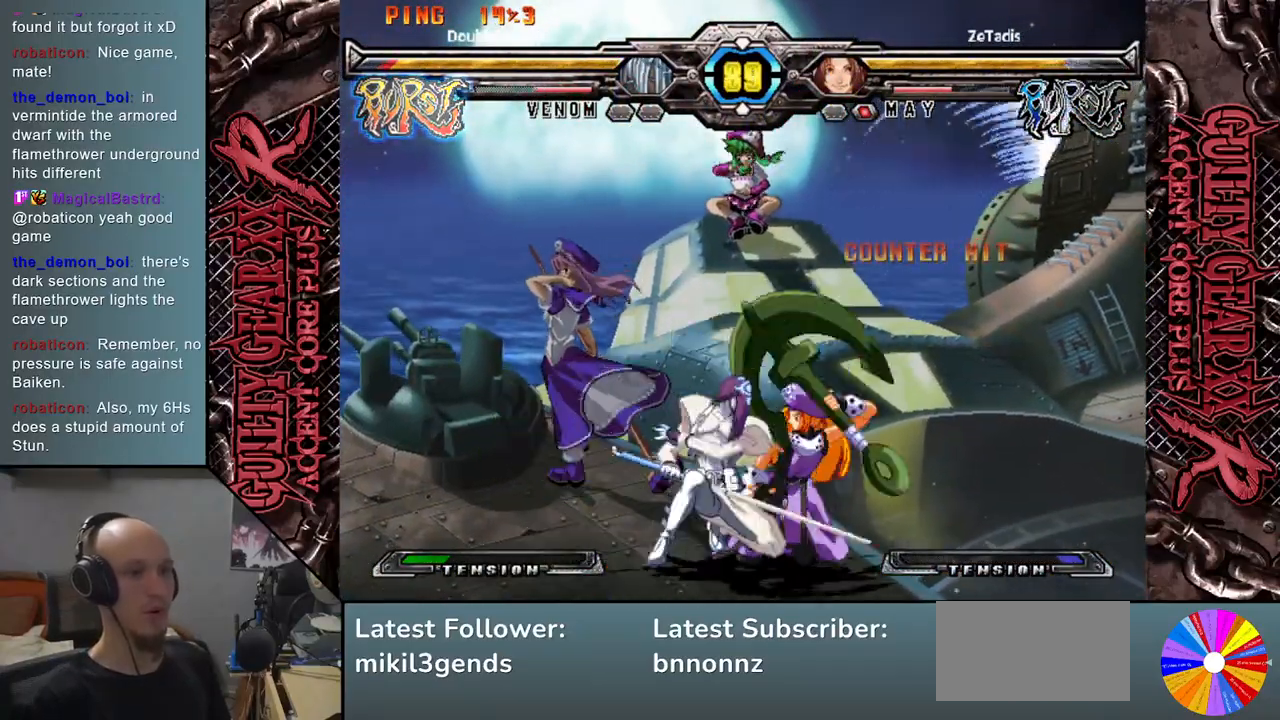
{"buttons": [], "left_stick": "down", "events": [[17, "CIRCLE", "up"], [100, "CIRCLE", "down"], [167, "CIRCLE", "up"], [267, "left_stick", "down"], [283, "R2", "down"], [383, "R2", "up"], [417, "left_stick", "right"], [500, "left_stick", "down"]]}